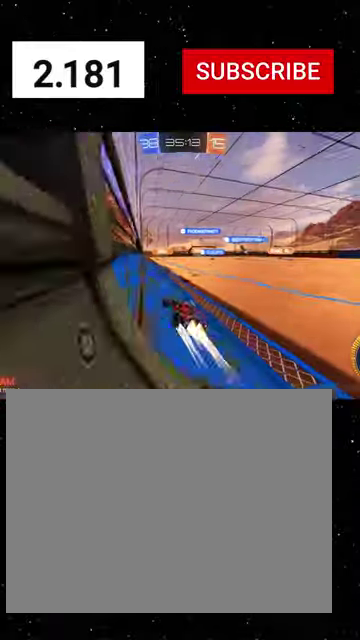
Gameplay with a controller (Xbox layout); each line is a JSON object with the inputs held at the frame after it. "events" lists button and stick changes between this image and that frame as [ms after this image, input, new state], when the widget could be followed in between. Not read: L2.
{"buttons": ["R2"], "left_stick": "left", "right_stick": "center"}
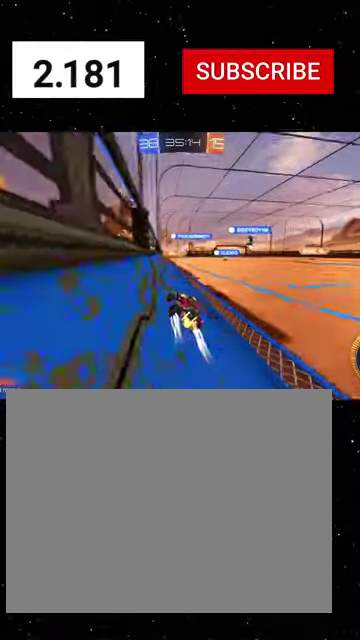
{"buttons": [], "left_stick": "down-left", "right_stick": "center", "events": [[100, "L1", "down"], [233, "L1", "up"], [400, "left_stick", "down-left"], [466, "R2", "up"]]}
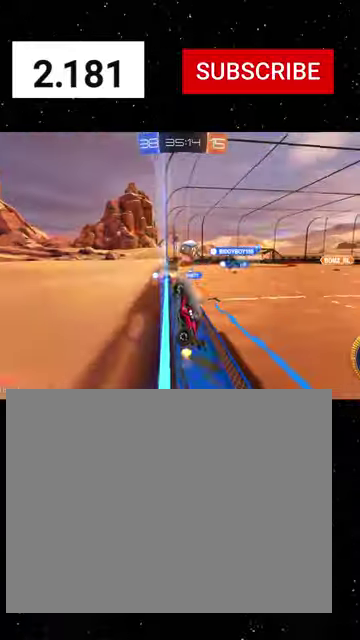
{"buttons": ["L1", "R1", "R2"], "left_stick": "down-left", "right_stick": "center", "events": [[33, "R2", "down"], [266, "R1", "down"], [400, "L1", "down"]]}
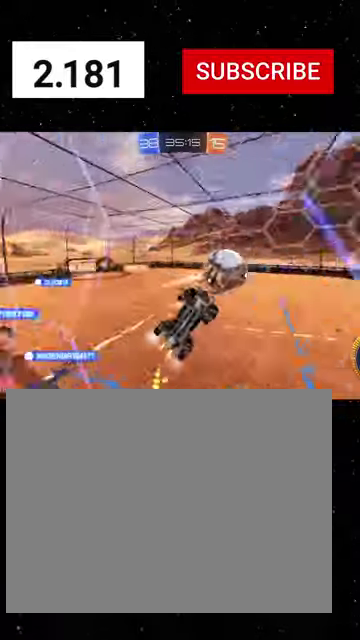
{"buttons": ["A", "X", "R1", "R2"], "left_stick": "down-right", "right_stick": "center", "events": [[33, "L1", "up"], [33, "left_stick", "left"], [300, "A", "down"], [333, "left_stick", "down"], [400, "X", "down"], [400, "left_stick", "down-right"]]}
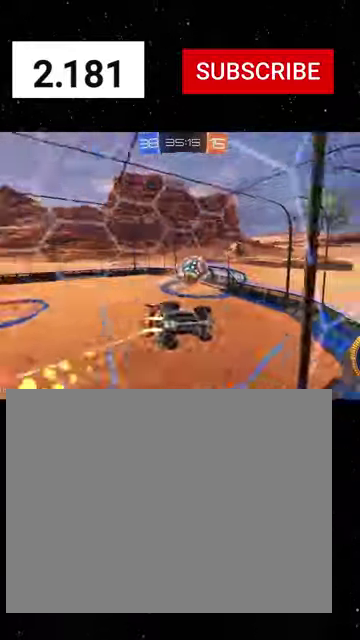
{"buttons": ["R1", "R2"], "left_stick": "center", "right_stick": "center", "events": [[66, "left_stick", "right"], [133, "A", "up"], [166, "left_stick", "up"], [266, "X", "up"], [300, "left_stick", "left"], [400, "left_stick", "center"]]}
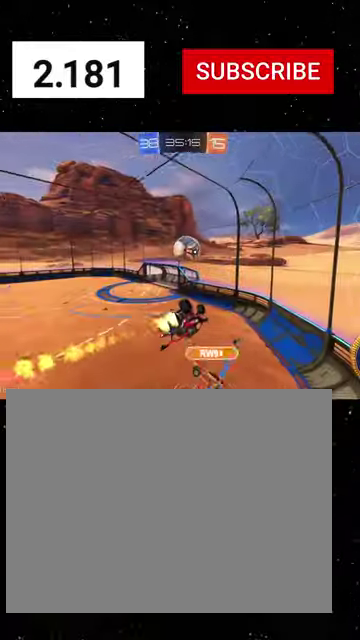
{"buttons": ["X", "R1", "R2"], "left_stick": "down", "right_stick": "center", "events": [[133, "R1", "up"], [200, "left_stick", "up"], [233, "A", "down"], [333, "X", "down"], [333, "left_stick", "down"], [433, "A", "up"], [433, "R1", "down"]]}
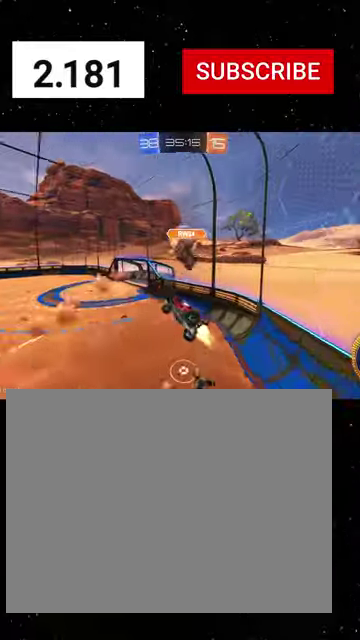
{"buttons": ["R2"], "left_stick": "up-left", "right_stick": "center", "events": [[333, "X", "up"], [366, "left_stick", "down-left"], [466, "R1", "up"], [466, "left_stick", "up-left"]]}
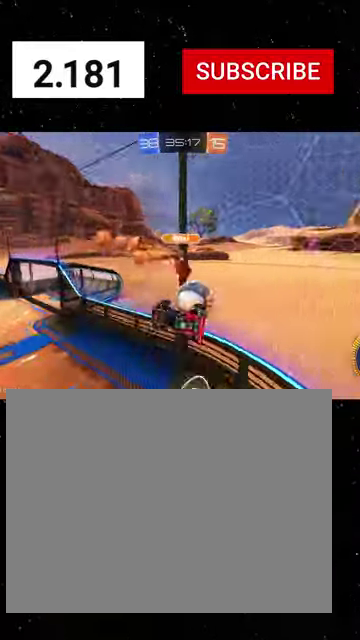
{"buttons": ["R2"], "left_stick": "right", "right_stick": "center", "events": [[66, "left_stick", "left"], [233, "left_stick", "down-left"], [266, "R1", "down"], [366, "left_stick", "right"], [466, "R1", "up"]]}
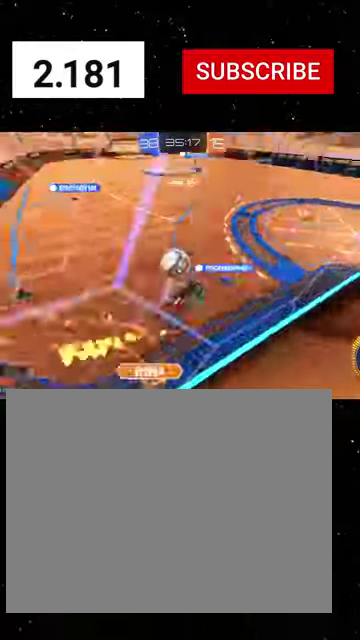
{"buttons": ["R2"], "left_stick": "down-left", "right_stick": "center", "events": [[233, "left_stick", "left"], [466, "left_stick", "down-left"]]}
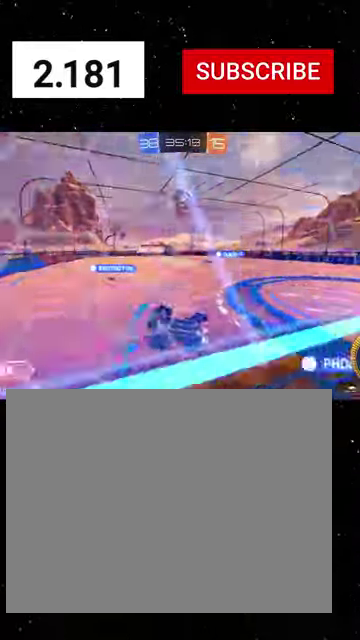
{"buttons": ["L1"], "left_stick": "down-right", "right_stick": "center", "events": [[133, "X", "down"], [133, "left_stick", "down"], [300, "L1", "down"], [466, "R2", "up"], [466, "X", "up"], [466, "left_stick", "down-right"]]}
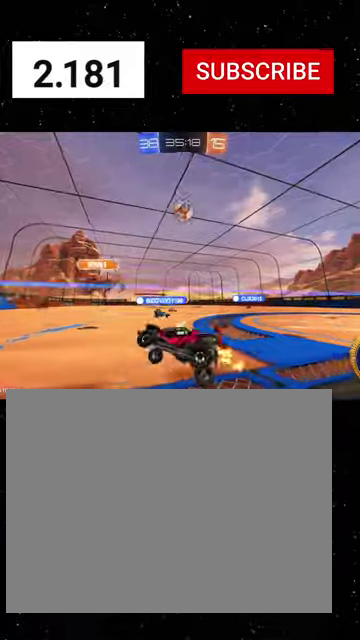
{"buttons": ["L1", "L3"], "left_stick": "down", "right_stick": "center", "events": [[200, "A", "down"], [200, "L3", "down"], [233, "A", "up"], [233, "left_stick", "down"], [333, "A", "down"], [366, "A", "up"], [466, "A", "down"], [500, "A", "up"]]}
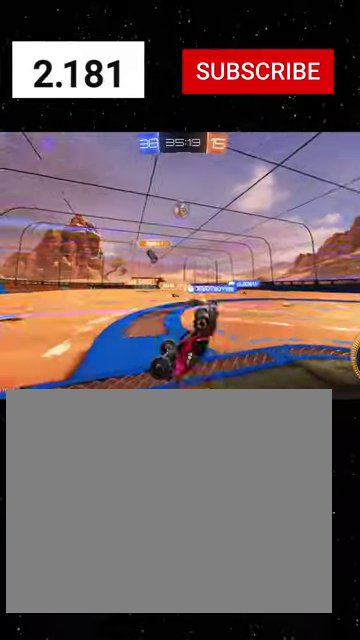
{"buttons": ["B", "R2"], "left_stick": "up", "right_stick": "center", "events": [[66, "L3", "up"], [100, "L1", "up"], [100, "R2", "down"], [200, "B", "down"], [233, "left_stick", "up"]]}
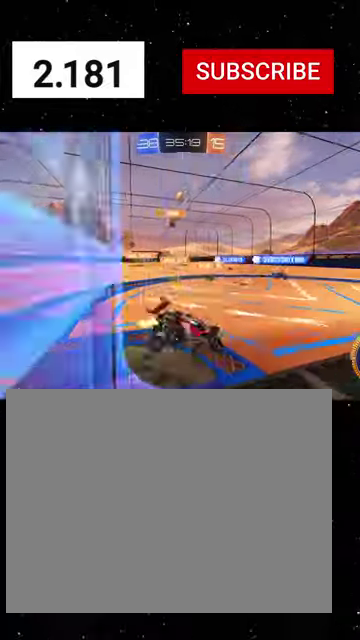
{"buttons": ["R2"], "left_stick": "right", "right_stick": "center", "events": [[133, "B", "up"], [200, "left_stick", "center"], [300, "left_stick", "right"]]}
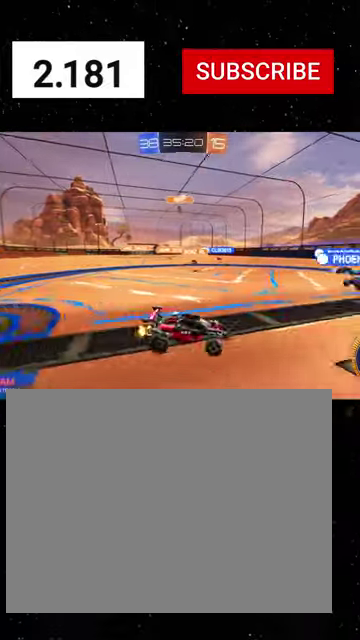
{"buttons": ["R2"], "left_stick": "center", "right_stick": "center", "events": [[500, "left_stick", "center"]]}
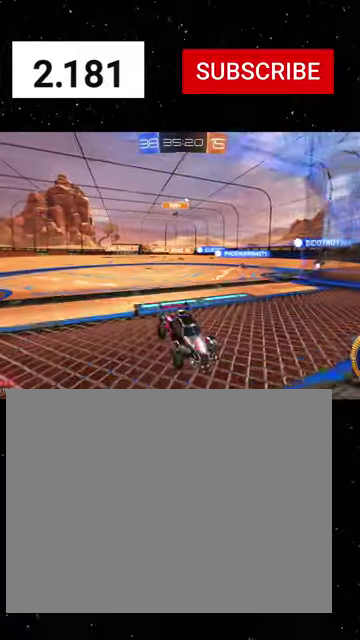
{"buttons": [], "left_stick": "left", "right_stick": "center", "events": [[200, "left_stick", "right"], [300, "left_stick", "center"], [400, "left_stick", "left"], [500, "R2", "up"]]}
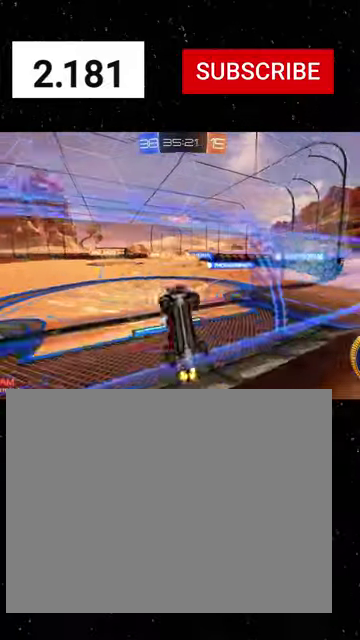
{"buttons": ["R2"], "left_stick": "left", "right_stick": "center", "events": [[166, "R2", "down"]]}
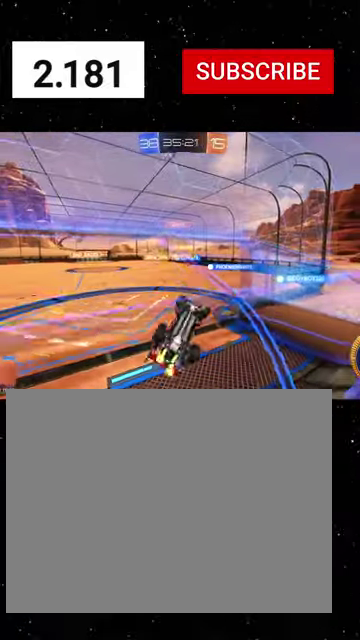
{"buttons": ["R1", "R2"], "left_stick": "center", "right_stick": "center", "events": [[133, "left_stick", "down-left"], [200, "left_stick", "center"], [333, "left_stick", "left"], [366, "R1", "down"], [466, "left_stick", "center"]]}
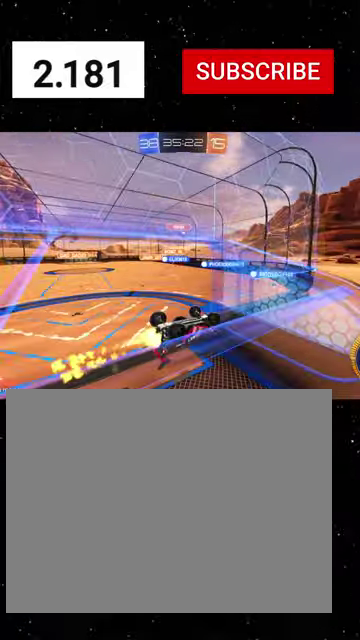
{"buttons": ["R1", "R2"], "left_stick": "right", "right_stick": "center", "events": [[66, "left_stick", "left"], [200, "left_stick", "down"], [266, "R1", "up"], [300, "left_stick", "down-right"], [433, "left_stick", "right"], [466, "R1", "down"]]}